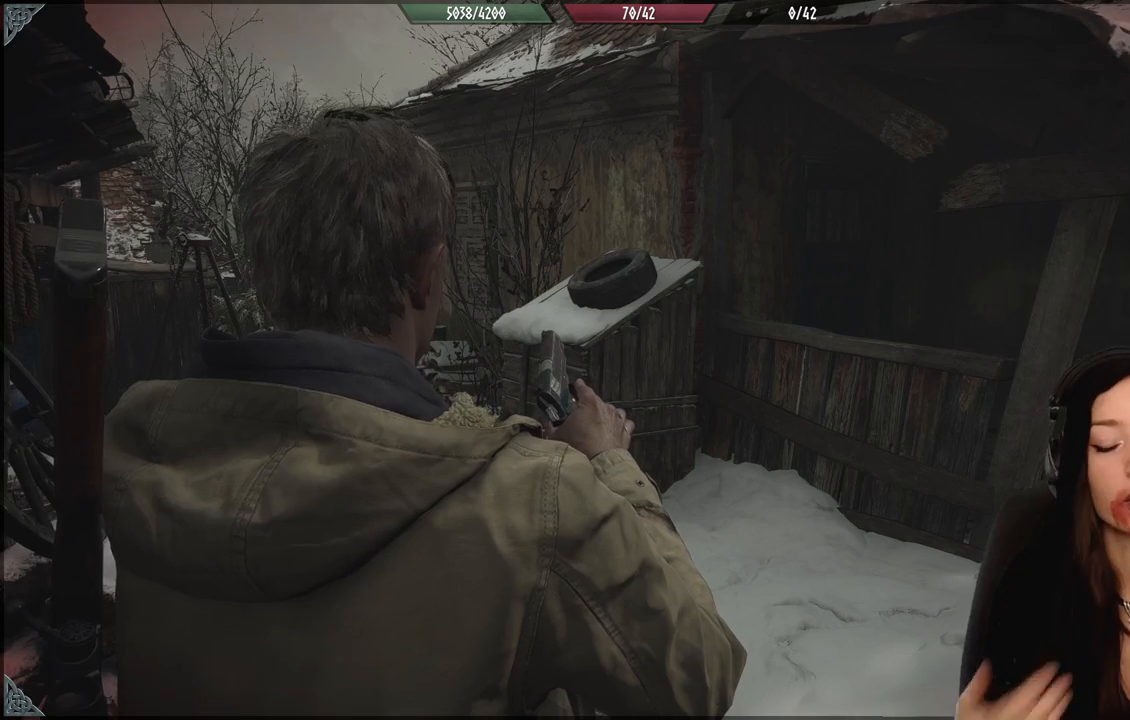
Gameplay with a controller (Xbox layout); each line is a JSON object with the inputs held at the frame after it. "events" lists button and stick changes between this image and that frame as [ms after this image, input, new state], when the widget could be followed in between. Not read: Z.
{"buttons": [], "left_stick": "center", "right_stick": "center", "events": []}
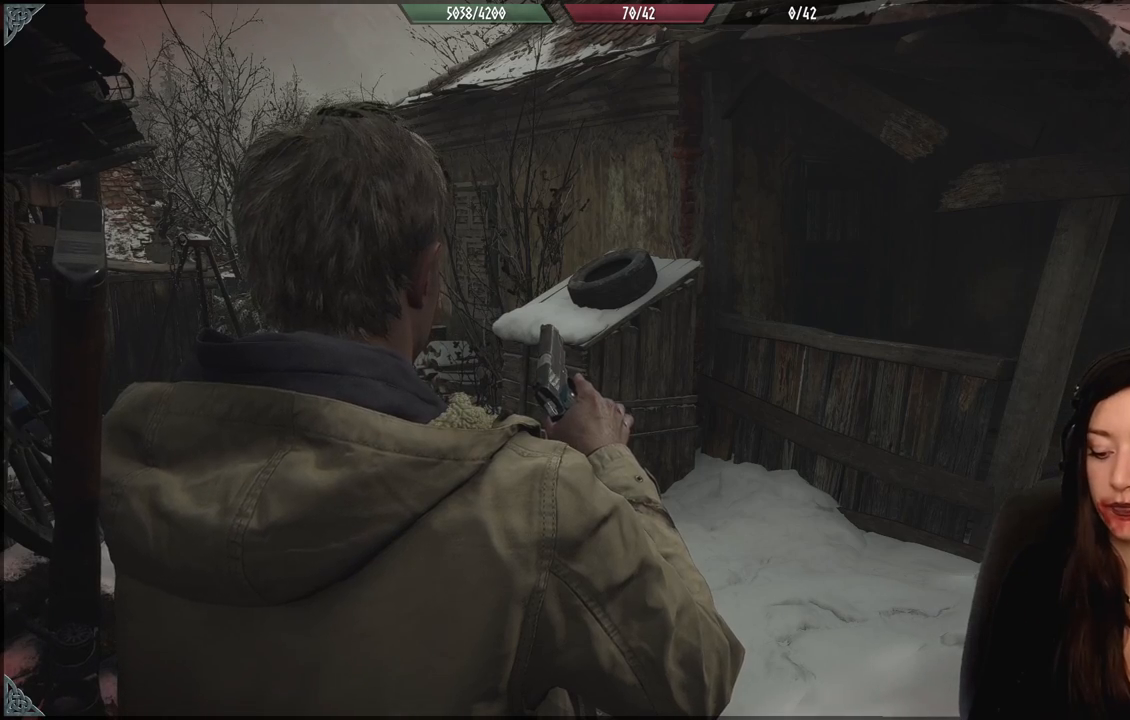
{"buttons": [], "left_stick": "center", "right_stick": "center", "events": []}
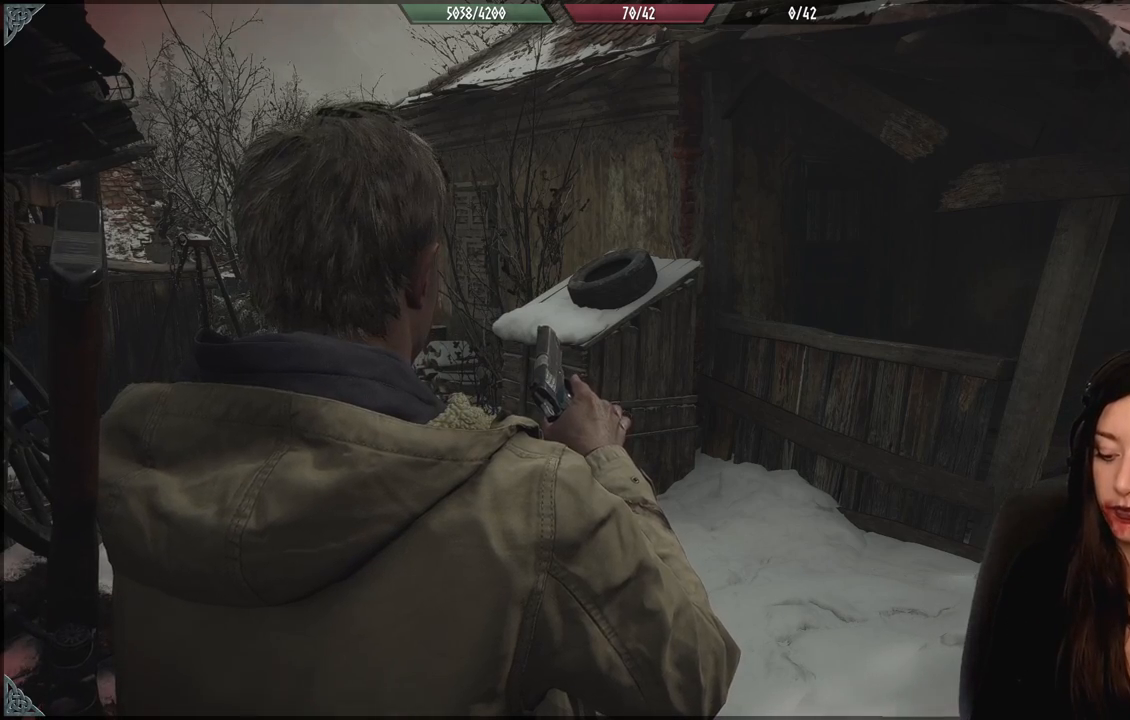
{"buttons": [], "left_stick": "center", "right_stick": "center", "events": []}
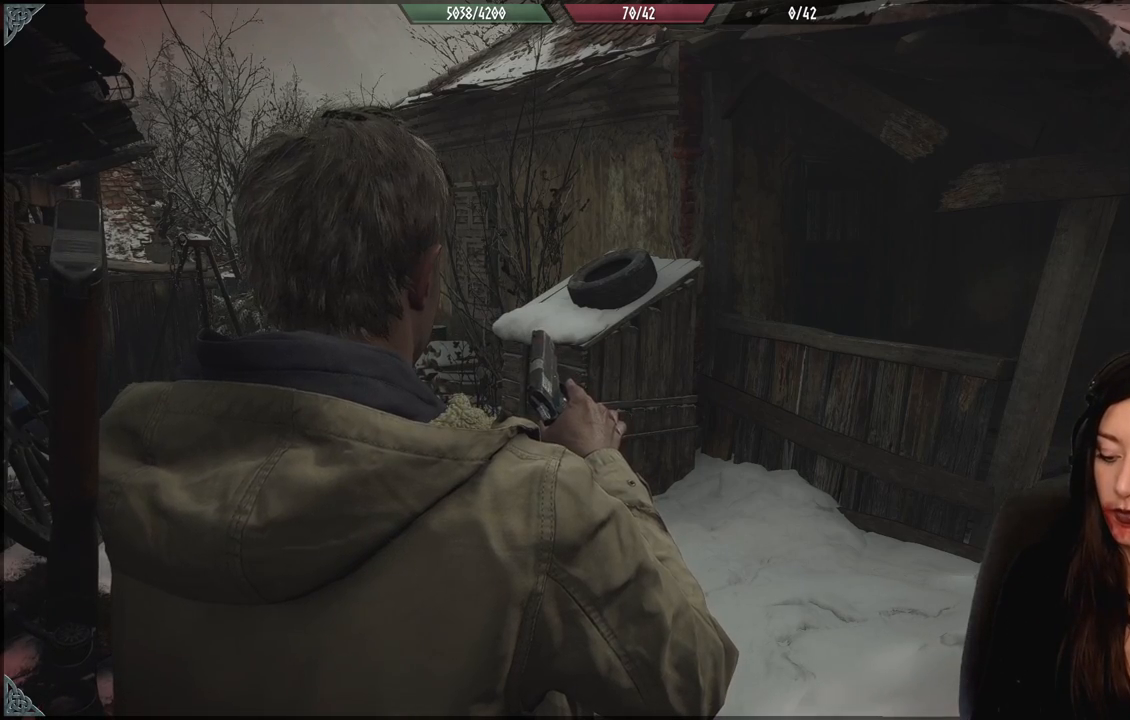
{"buttons": [], "left_stick": "center", "right_stick": "center", "events": []}
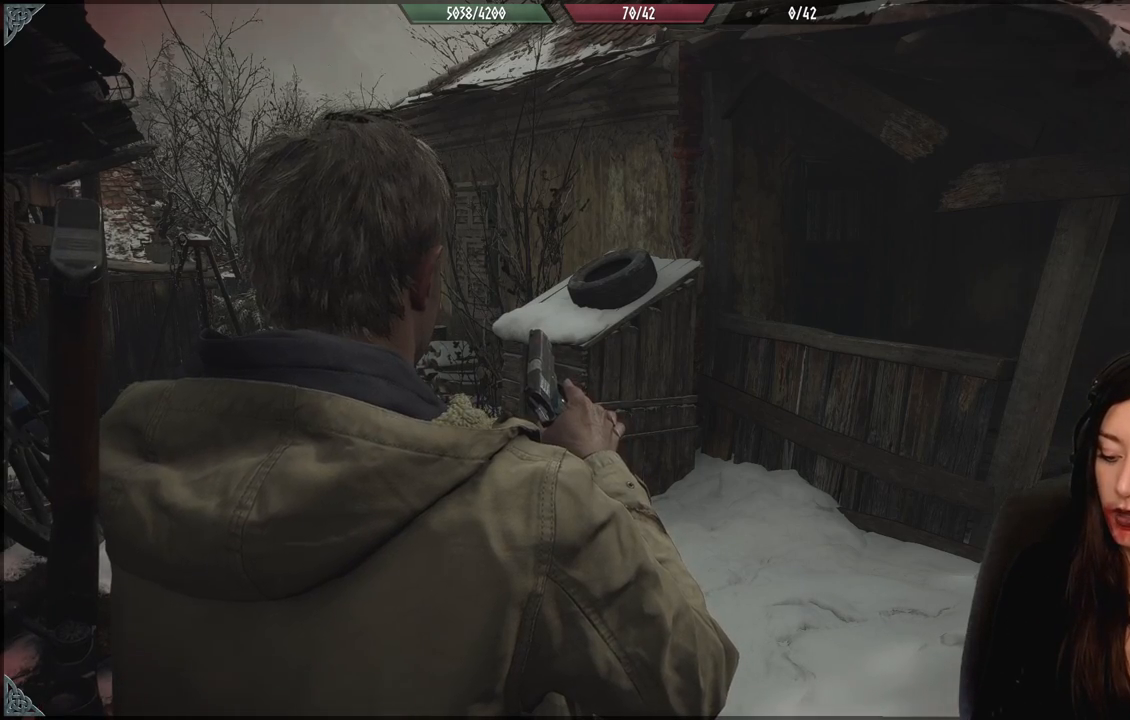
{"buttons": [], "left_stick": "center", "right_stick": "center", "events": []}
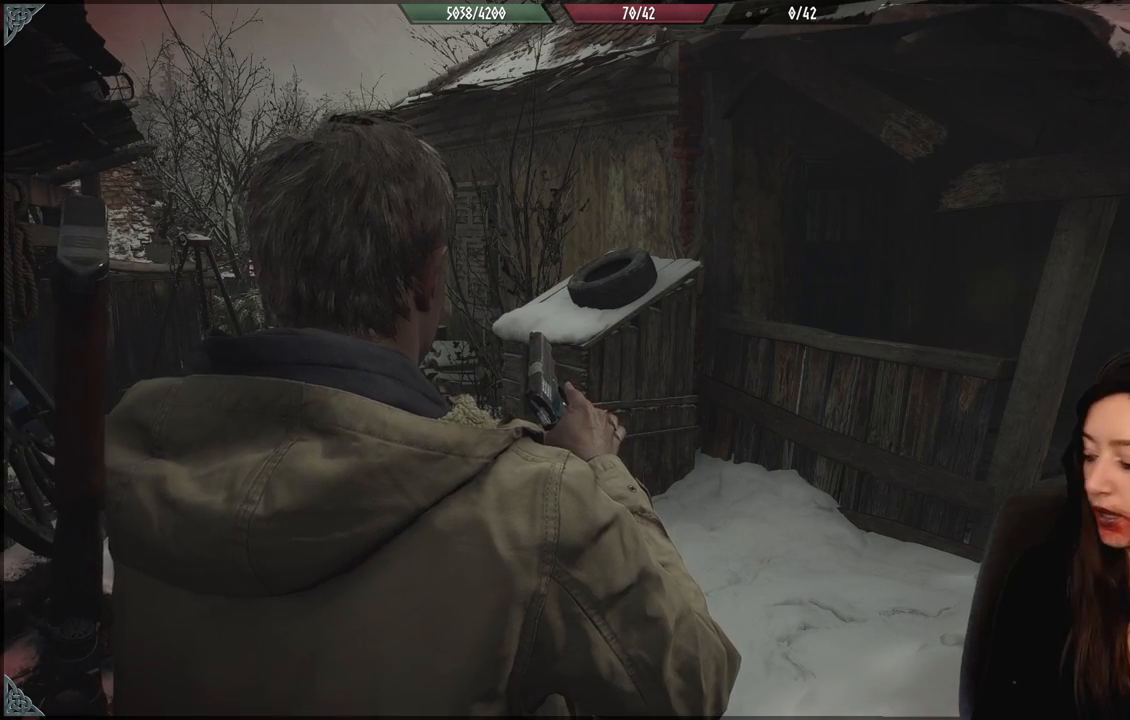
{"buttons": [], "left_stick": "center", "right_stick": "center", "events": []}
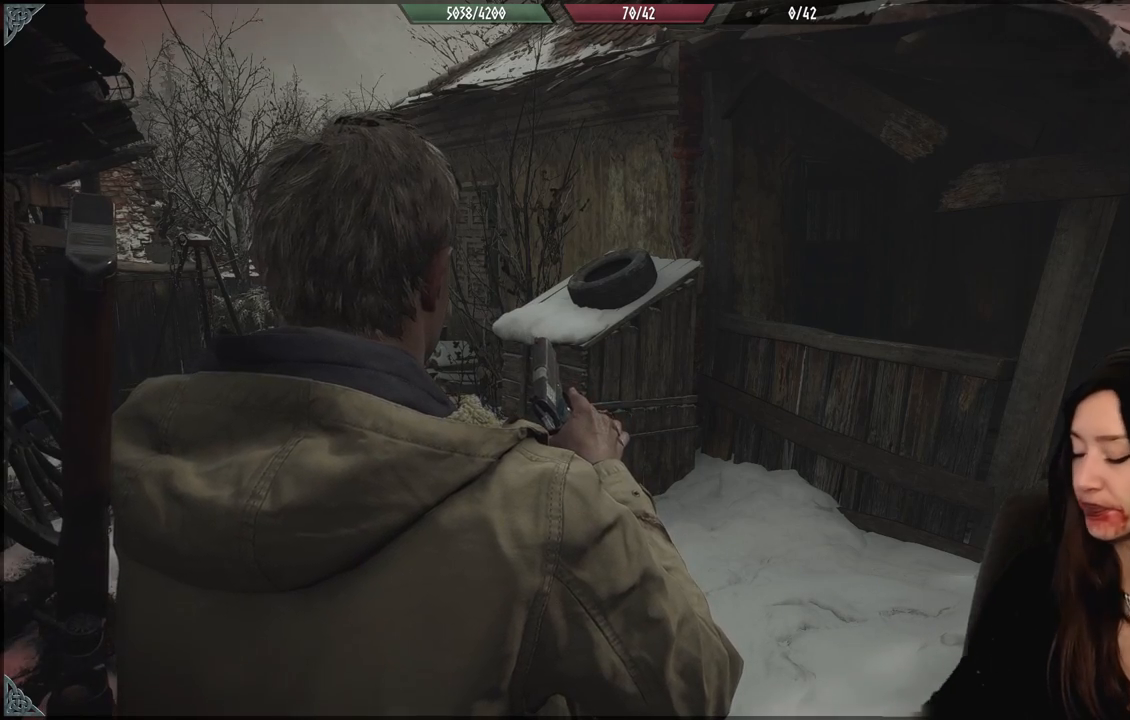
{"buttons": [], "left_stick": "center", "right_stick": "center", "events": []}
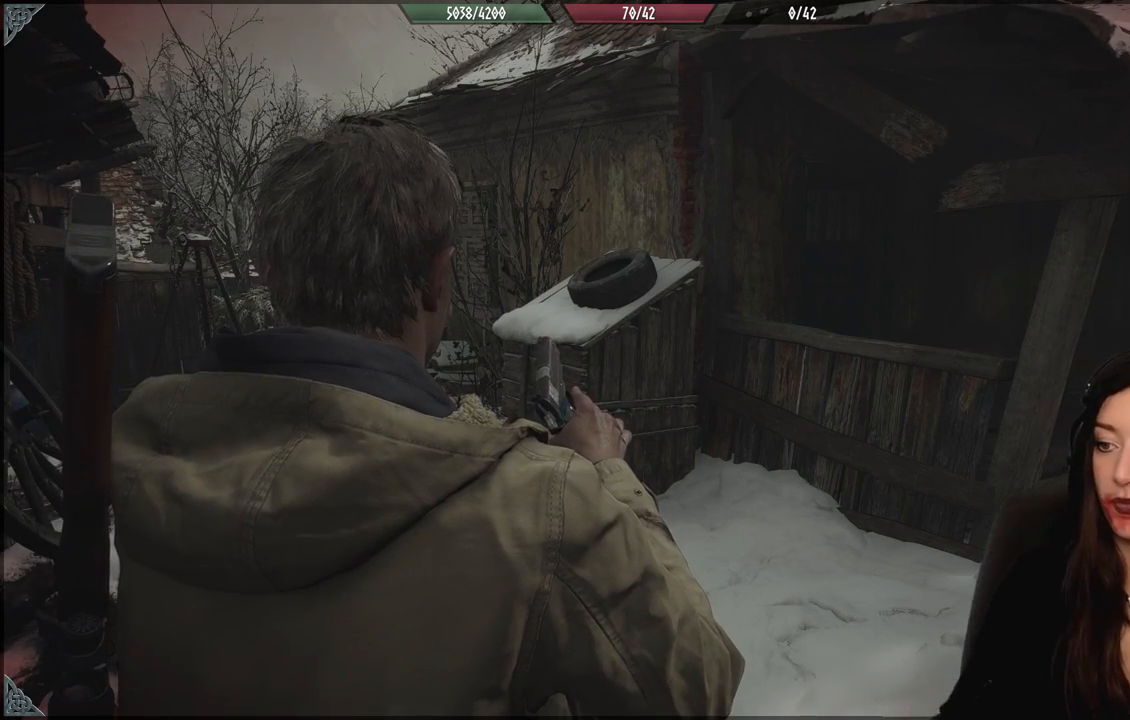
{"buttons": [], "left_stick": "up", "right_stick": "down-left", "events": [[167, "left_stick", "up-left"], [333, "right_stick", "down-left"], [350, "left_stick", "up"]]}
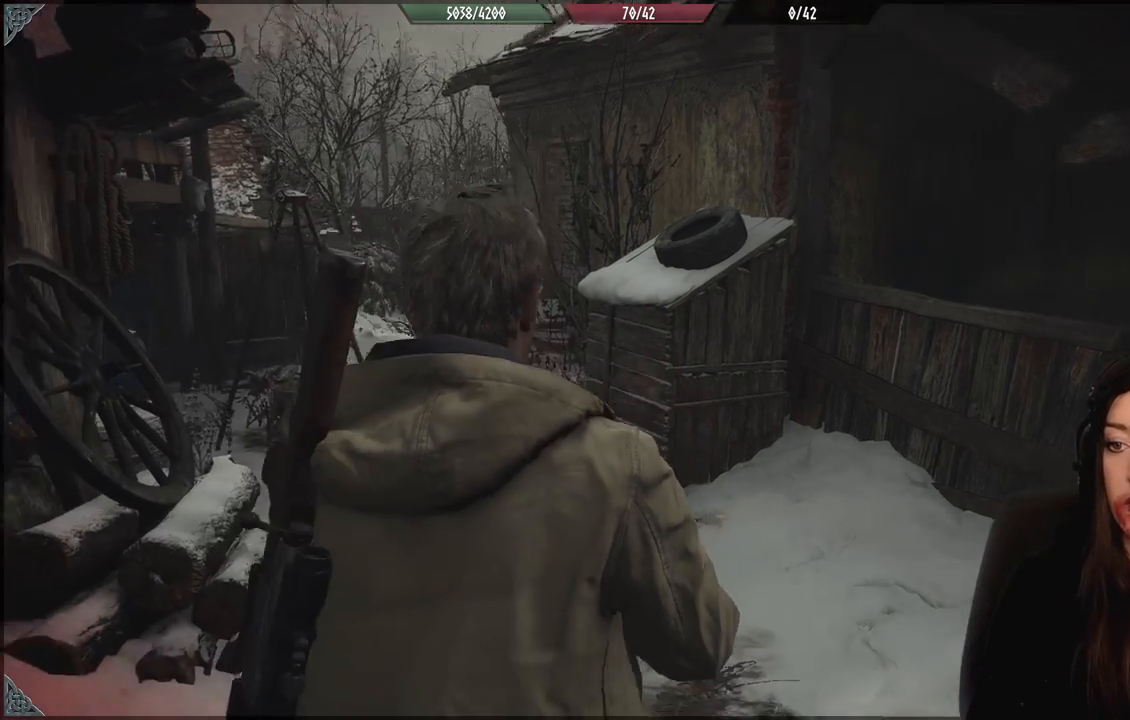
{"buttons": [], "left_stick": "up-right", "right_stick": "center", "events": [[50, "right_stick", "left"], [200, "right_stick", "center"], [367, "left_stick", "up-right"]]}
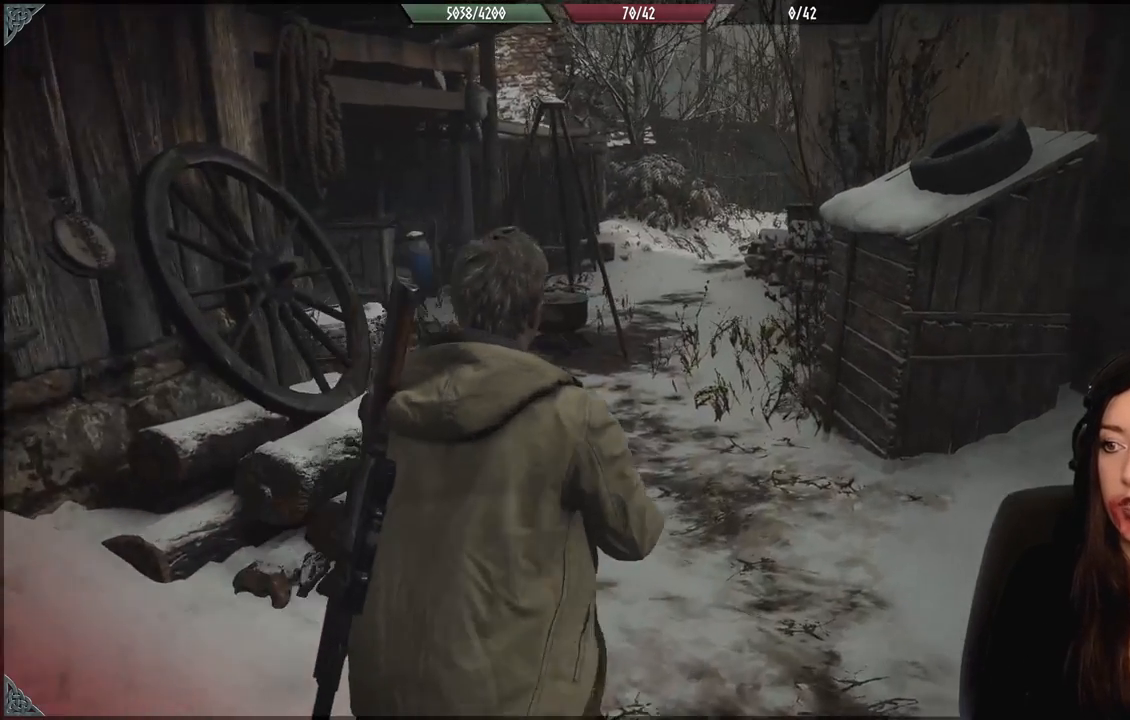
{"buttons": [], "left_stick": "up", "right_stick": "center", "events": [[67, "left_stick", "up"]]}
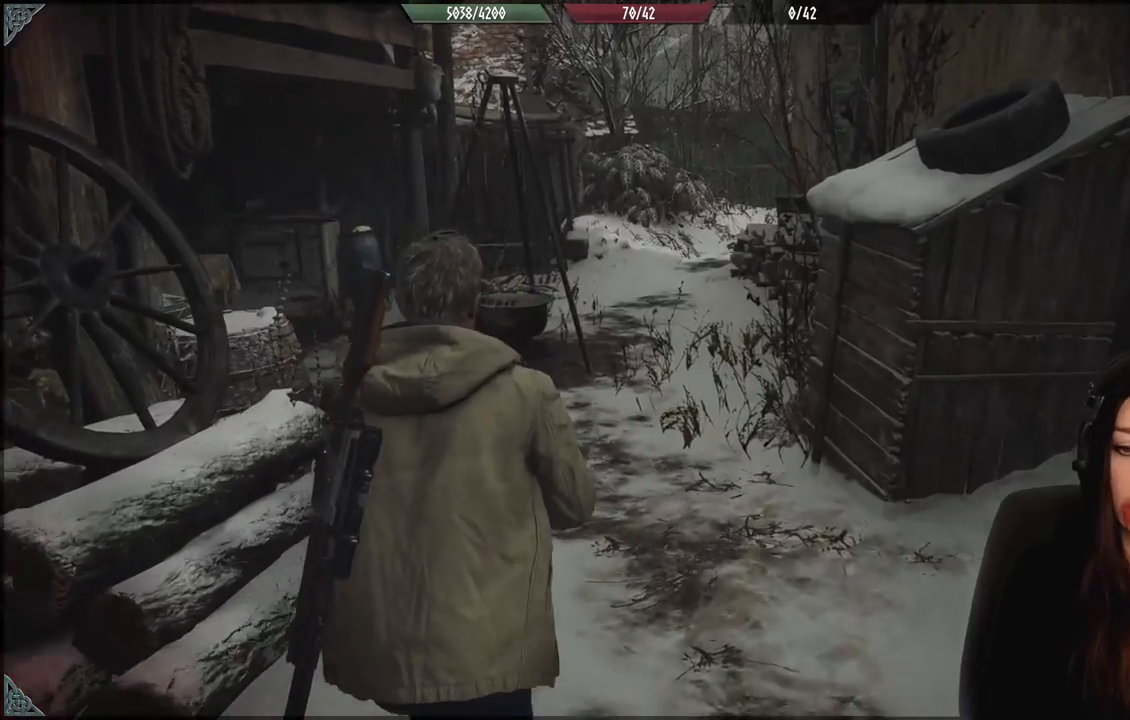
{"buttons": [], "left_stick": "up", "right_stick": "center", "events": [[50, "right_stick", "right"], [117, "right_stick", "down-right"], [400, "right_stick", "center"]]}
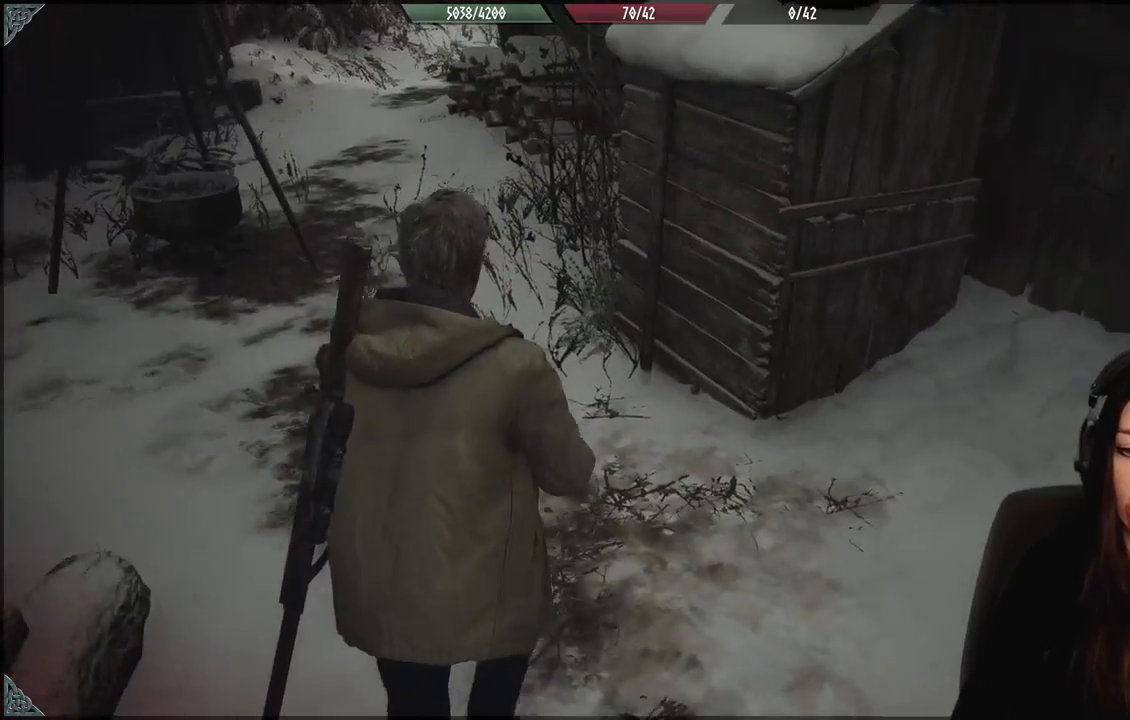
{"buttons": [], "left_stick": "up-left", "right_stick": "up-left", "events": [[67, "left_stick", "center"], [267, "left_stick", "up-left"], [383, "right_stick", "up-left"]]}
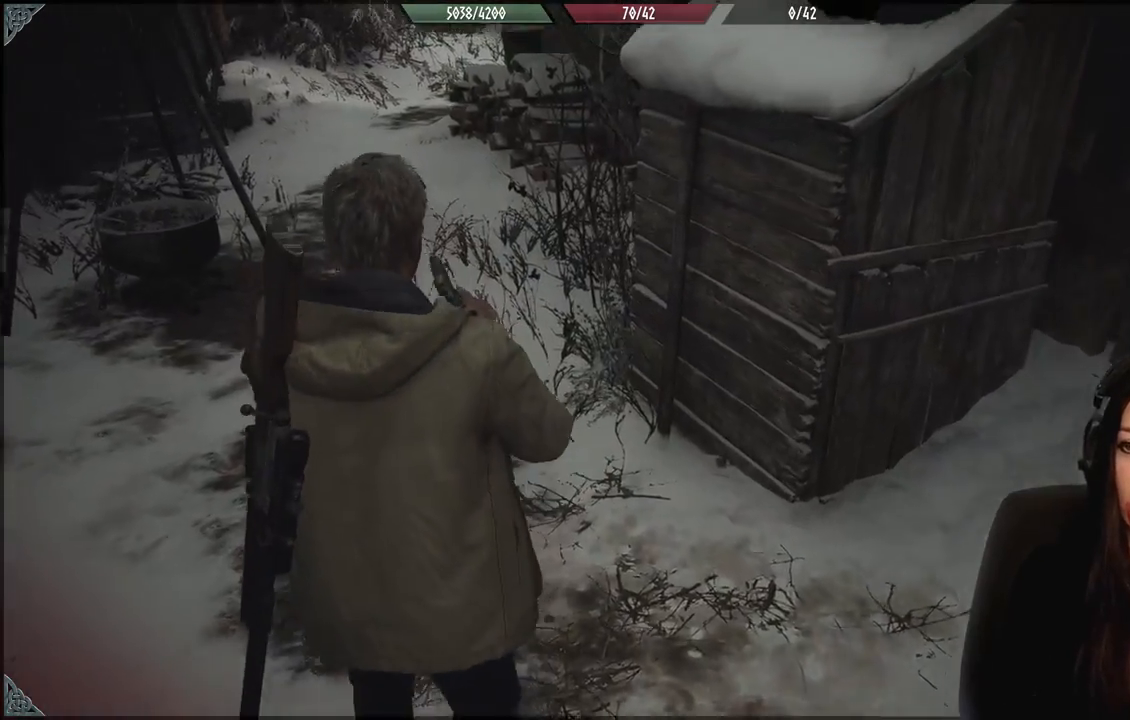
{"buttons": [], "left_stick": "up-left", "right_stick": "up", "events": [[100, "right_stick", "center"], [400, "right_stick", "up"]]}
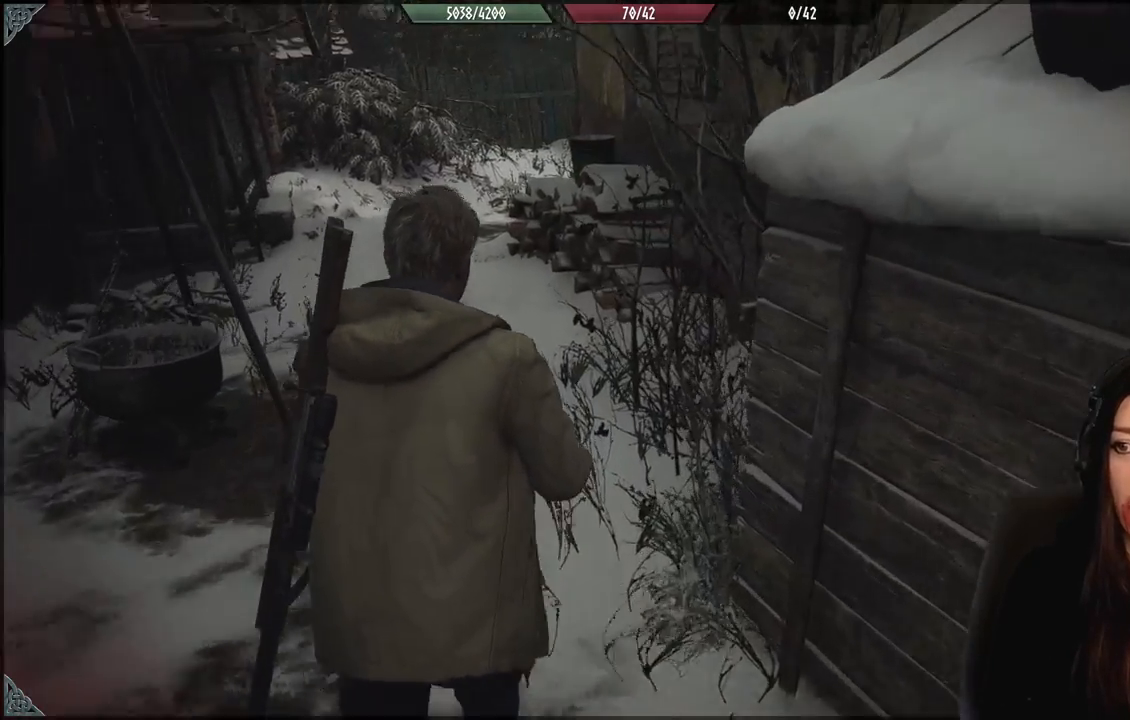
{"buttons": [], "left_stick": "up-left", "right_stick": "center", "events": [[83, "right_stick", "center"]]}
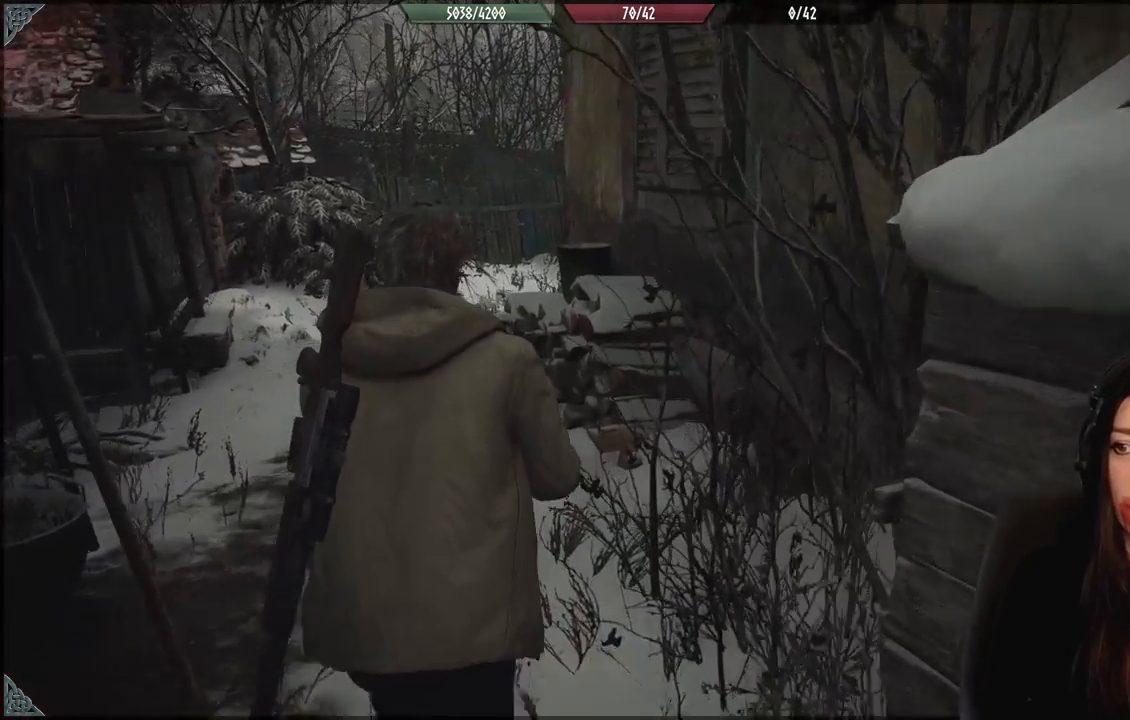
{"buttons": [], "left_stick": "up-left", "right_stick": "center", "events": []}
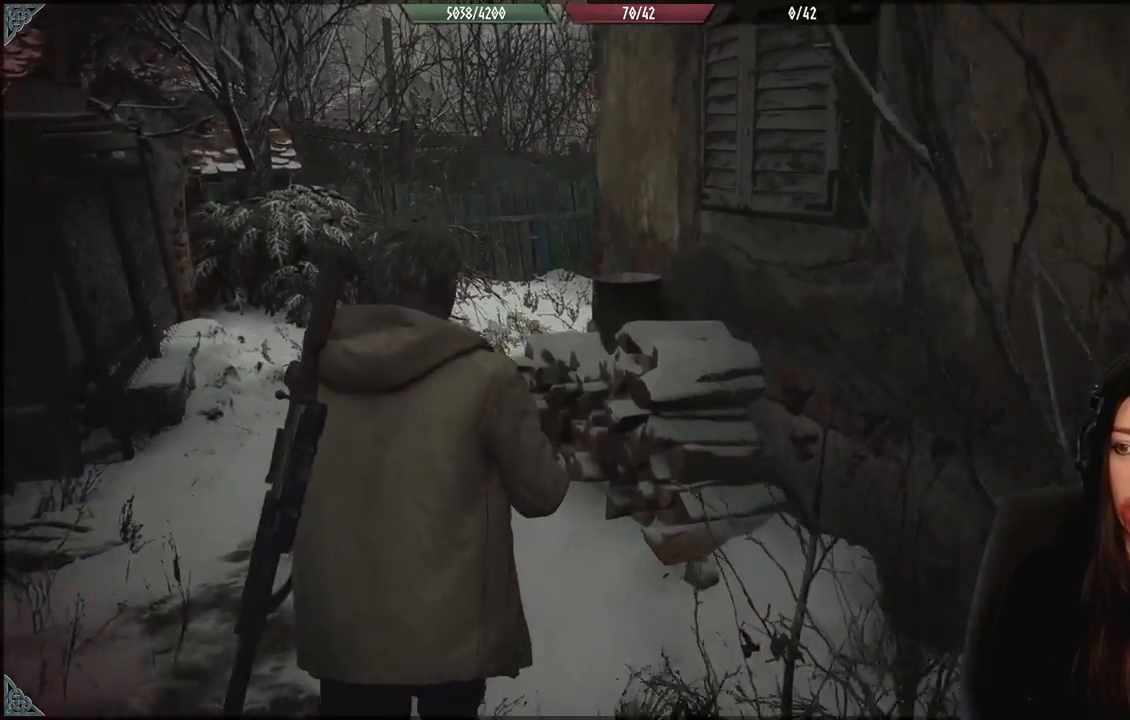
{"buttons": [], "left_stick": "up-left", "right_stick": "center", "events": [[167, "right_stick", "right"], [217, "right_stick", "down-right"], [350, "right_stick", "center"]]}
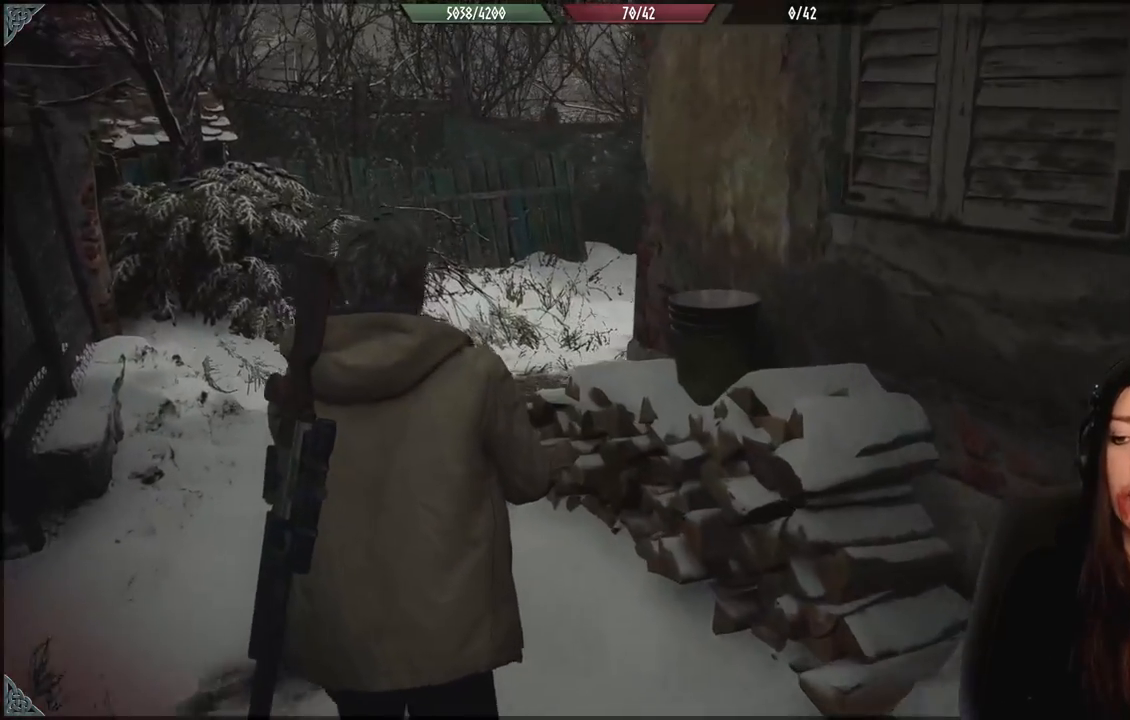
{"buttons": [], "left_stick": "up-left", "right_stick": "right", "events": [[167, "right_stick", "right"]]}